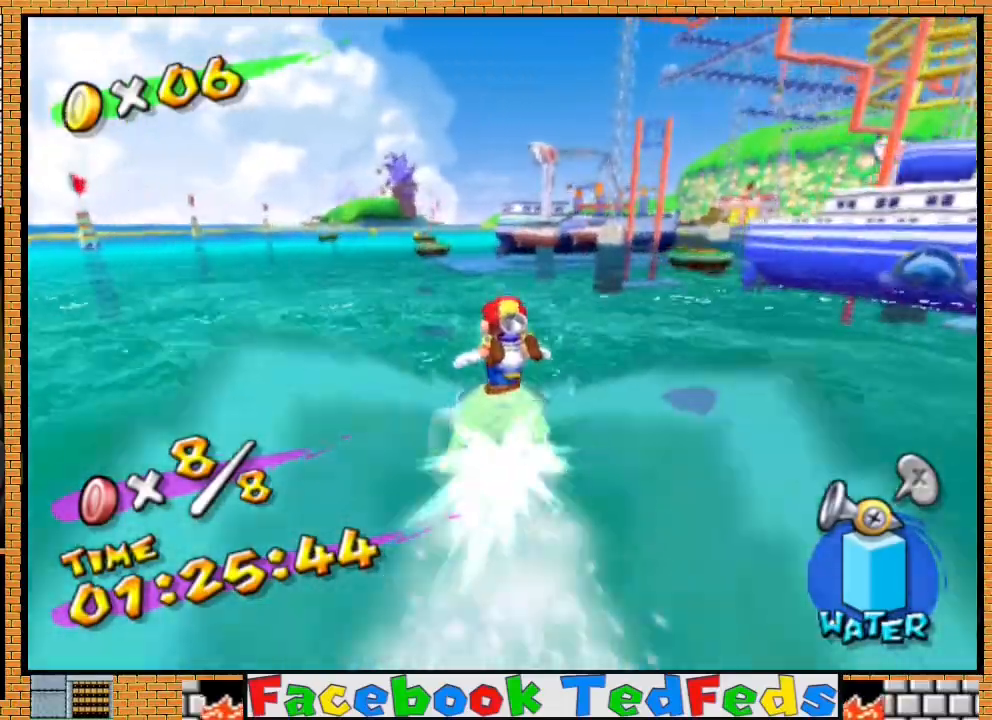
Gameplay with a controller (Xbox layout); each line is a JSON object with the inputs held at the frame after it. "events" lists button and stick changes between this image and that frame as [ms after this image, input, new state], when the widget could be followed in between.
{"buttons": [], "left_stick": "up", "right_stick": "center", "events": []}
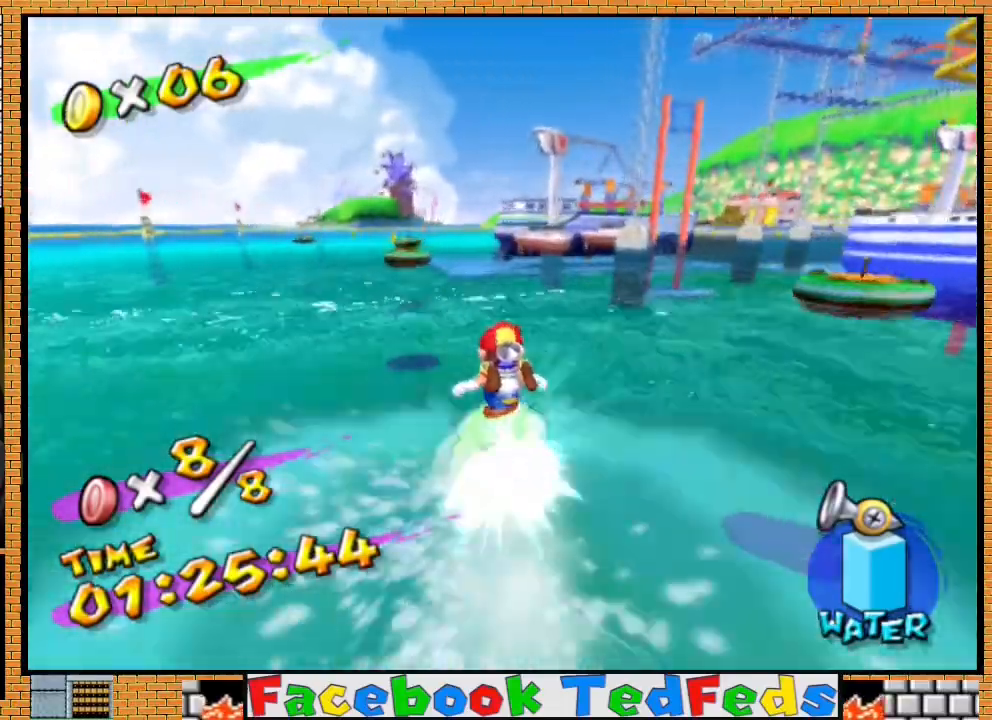
{"buttons": [], "left_stick": "up", "right_stick": "center", "events": []}
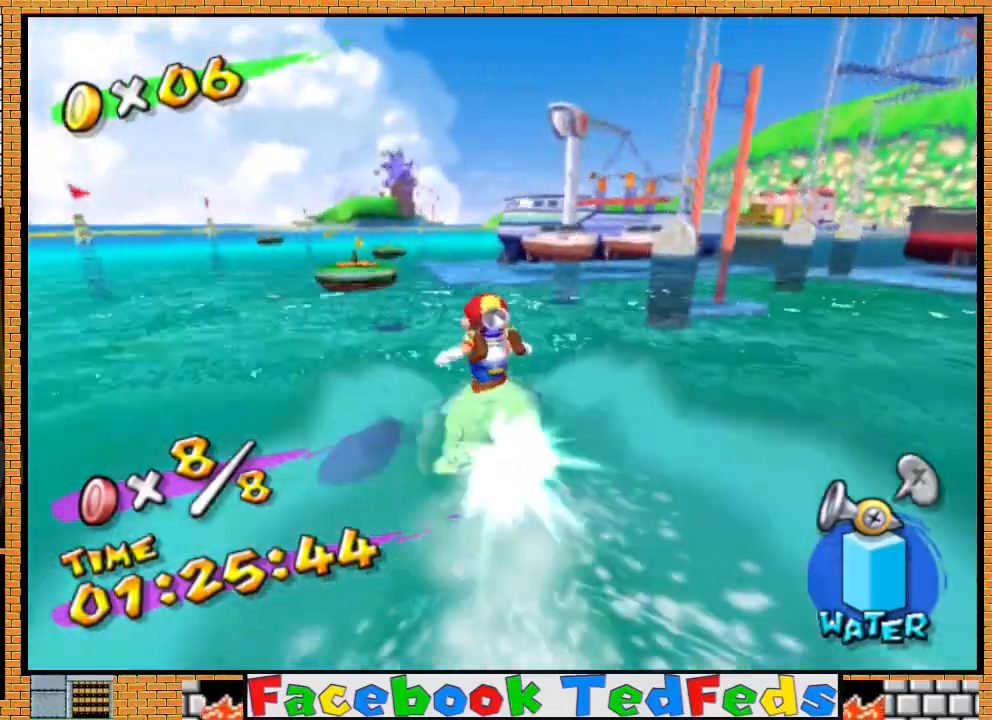
{"buttons": [], "left_stick": "up", "right_stick": "center", "events": []}
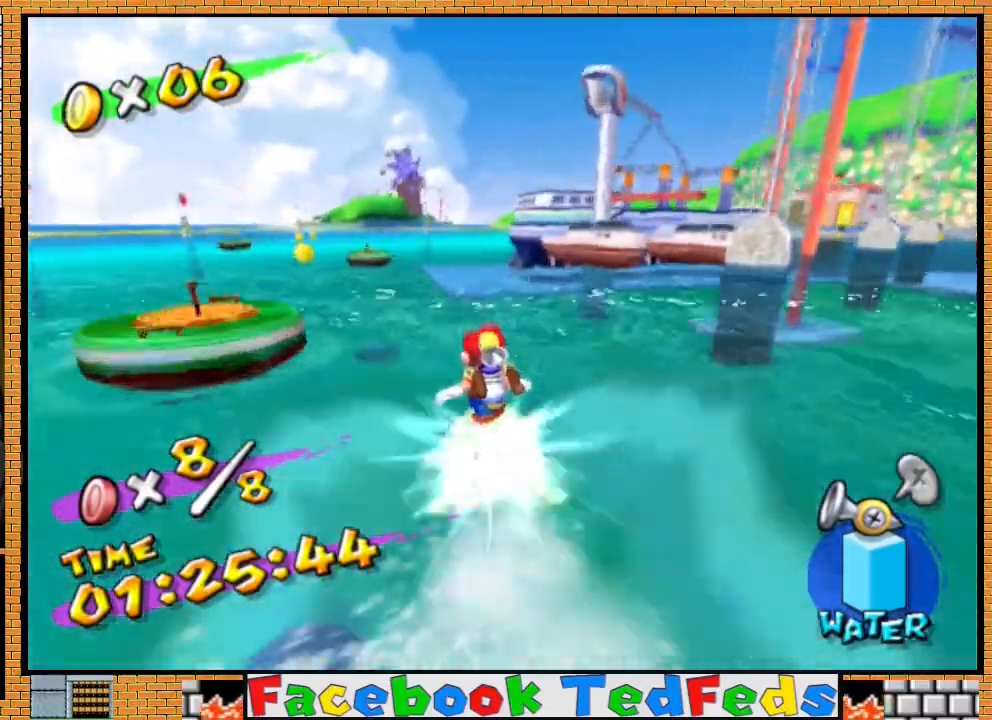
{"buttons": [], "left_stick": "up", "right_stick": "center", "events": []}
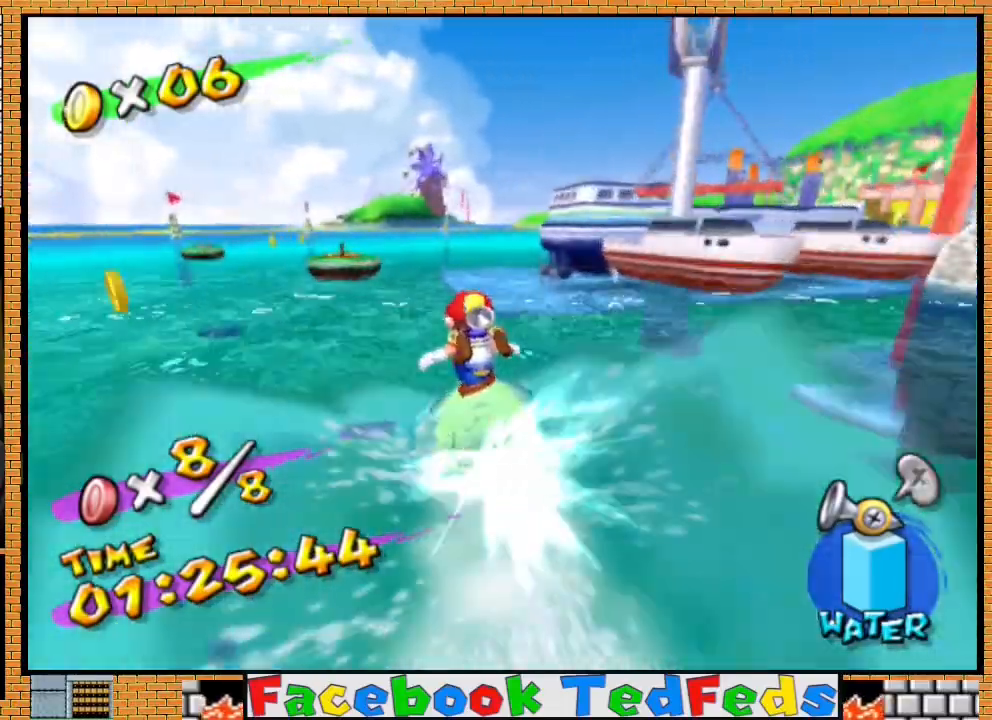
{"buttons": [], "left_stick": "up", "right_stick": "center", "events": []}
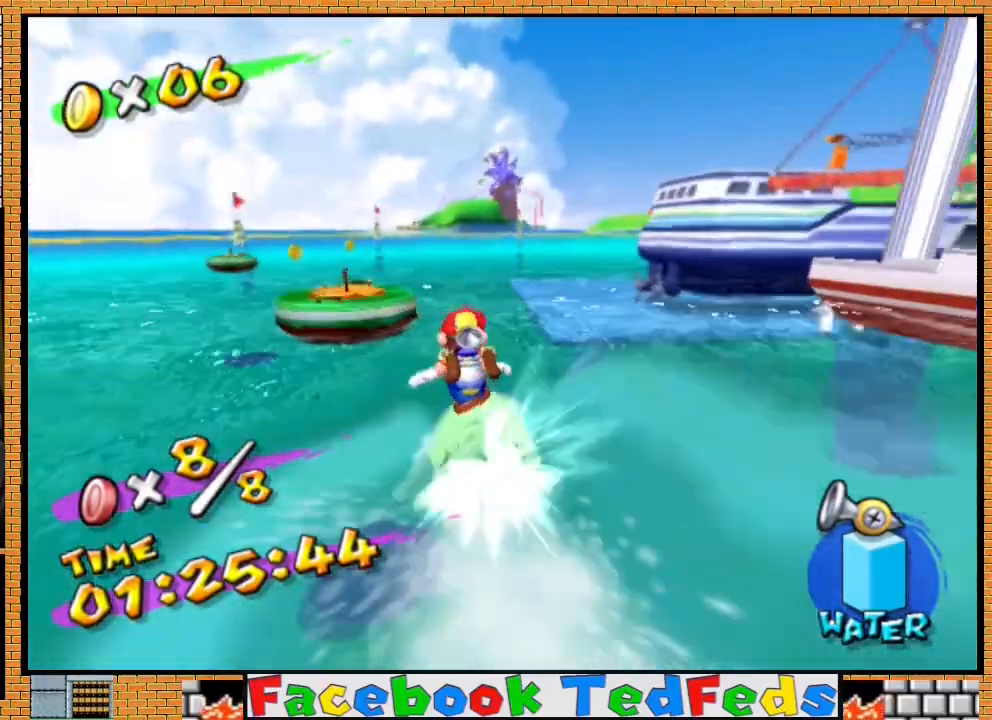
{"buttons": [], "left_stick": "up", "right_stick": "center", "events": []}
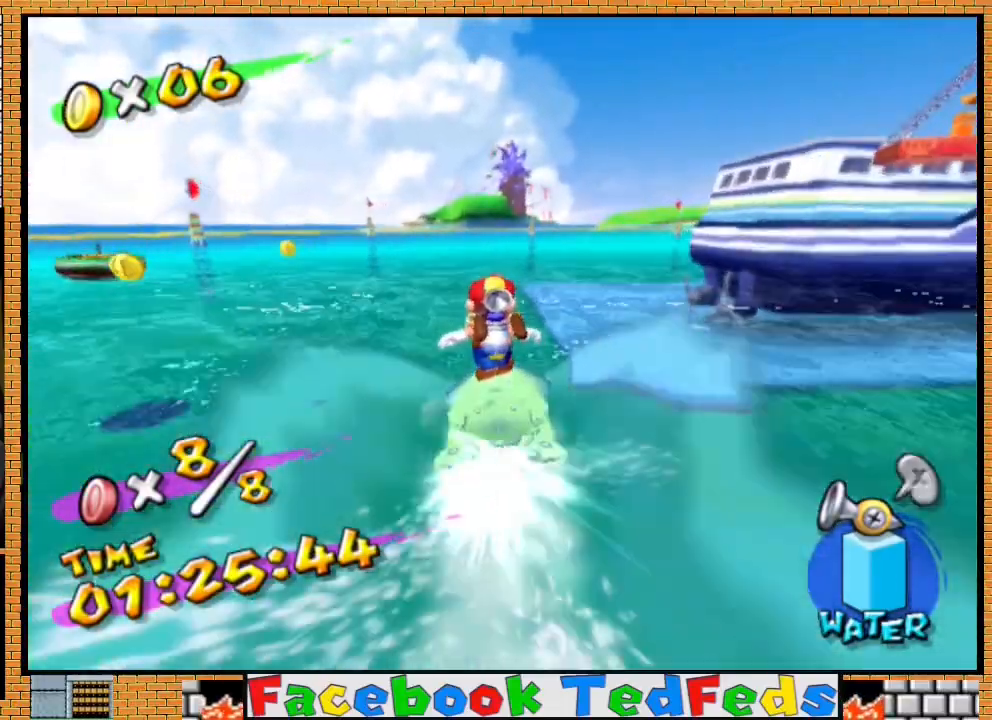
{"buttons": [], "left_stick": "up", "right_stick": "center", "events": []}
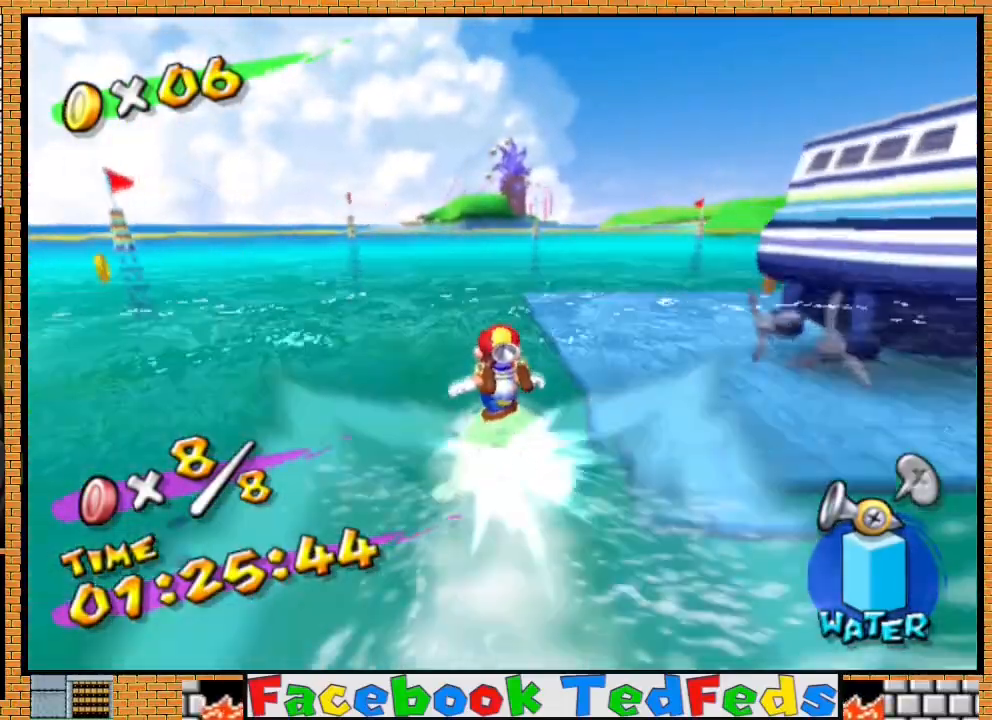
{"buttons": [], "left_stick": "up", "right_stick": "center", "events": []}
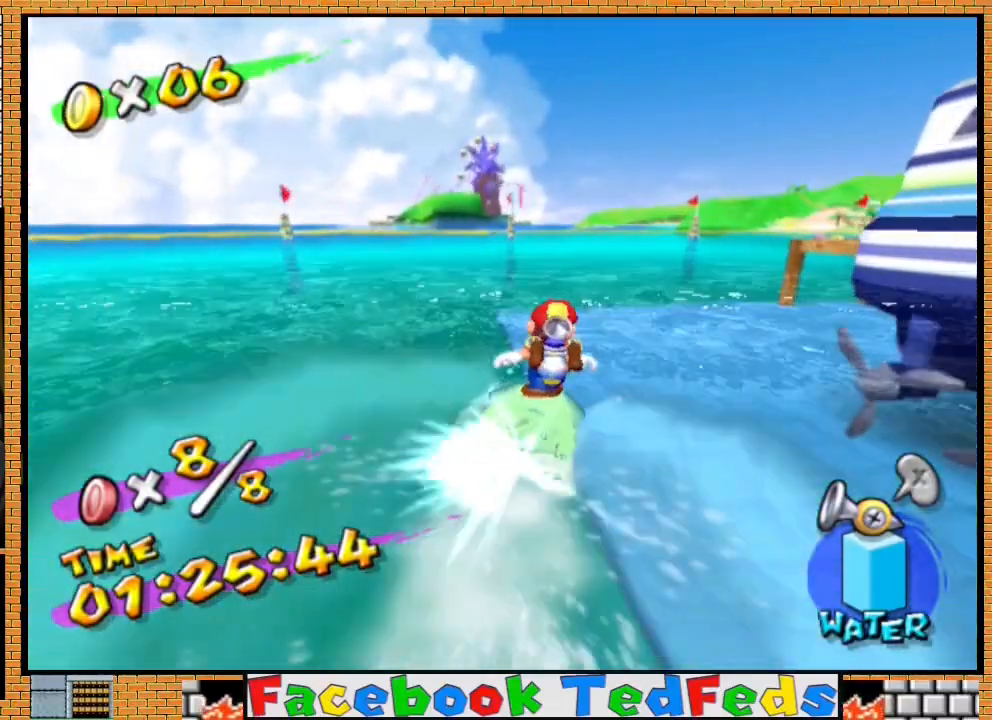
{"buttons": [], "left_stick": "up", "right_stick": "center", "events": []}
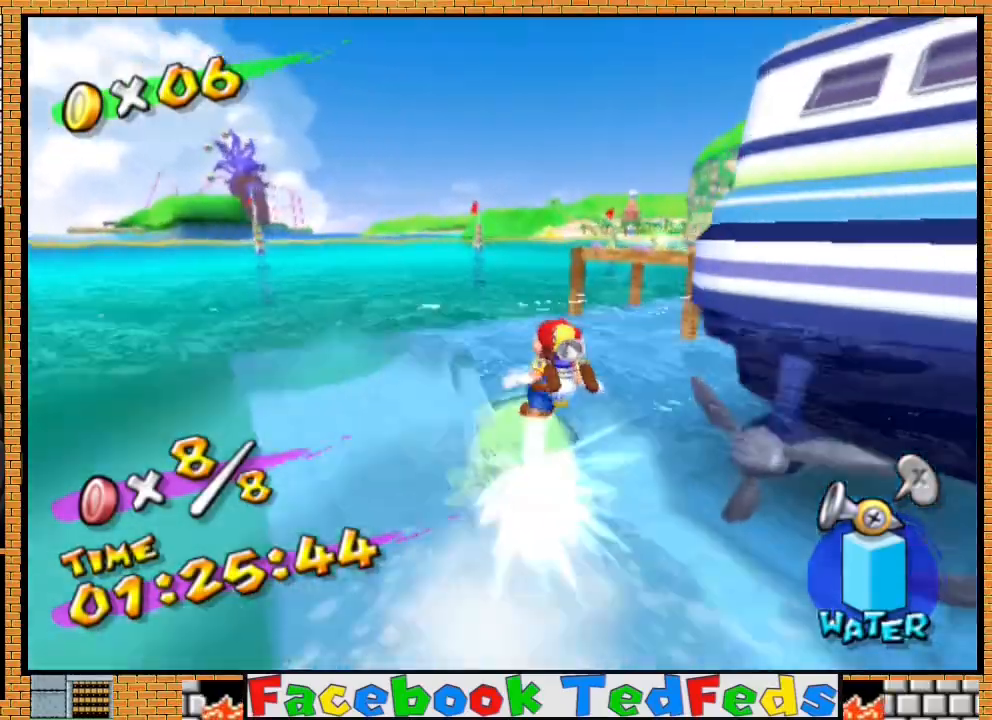
{"buttons": [], "left_stick": "up", "right_stick": "center", "events": []}
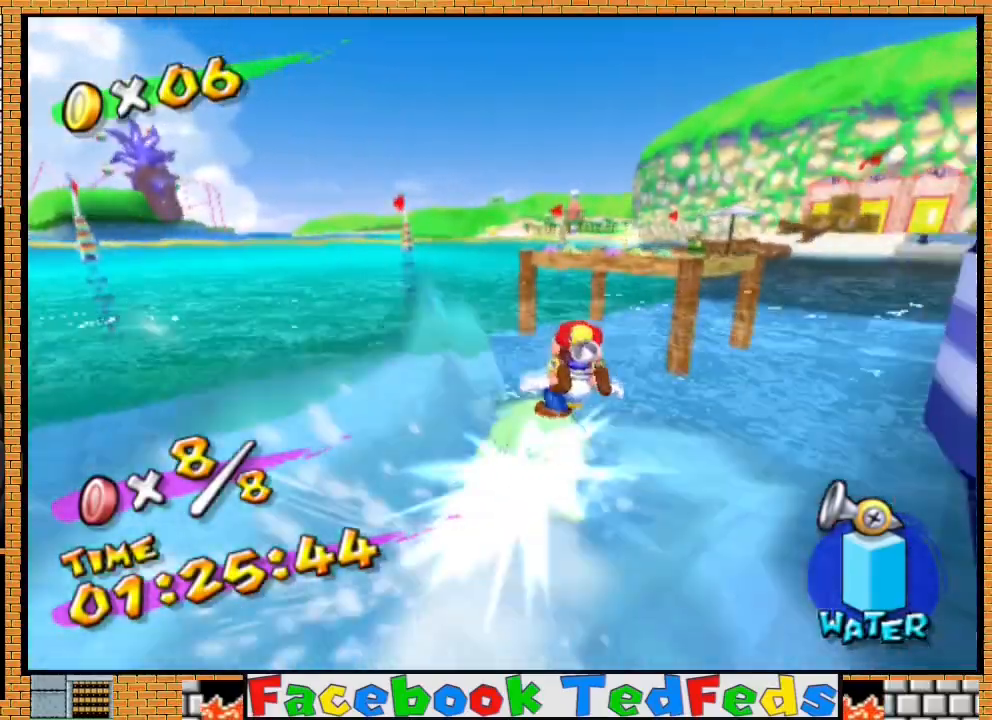
{"buttons": [], "left_stick": "up", "right_stick": "center", "events": []}
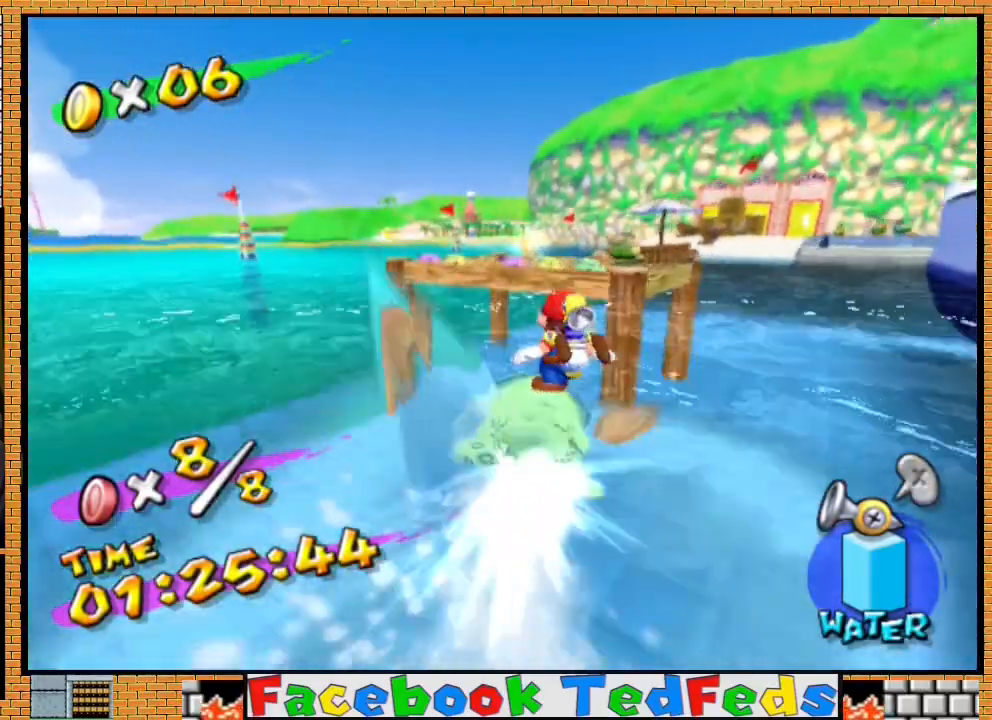
{"buttons": [], "left_stick": "up", "right_stick": "center", "events": []}
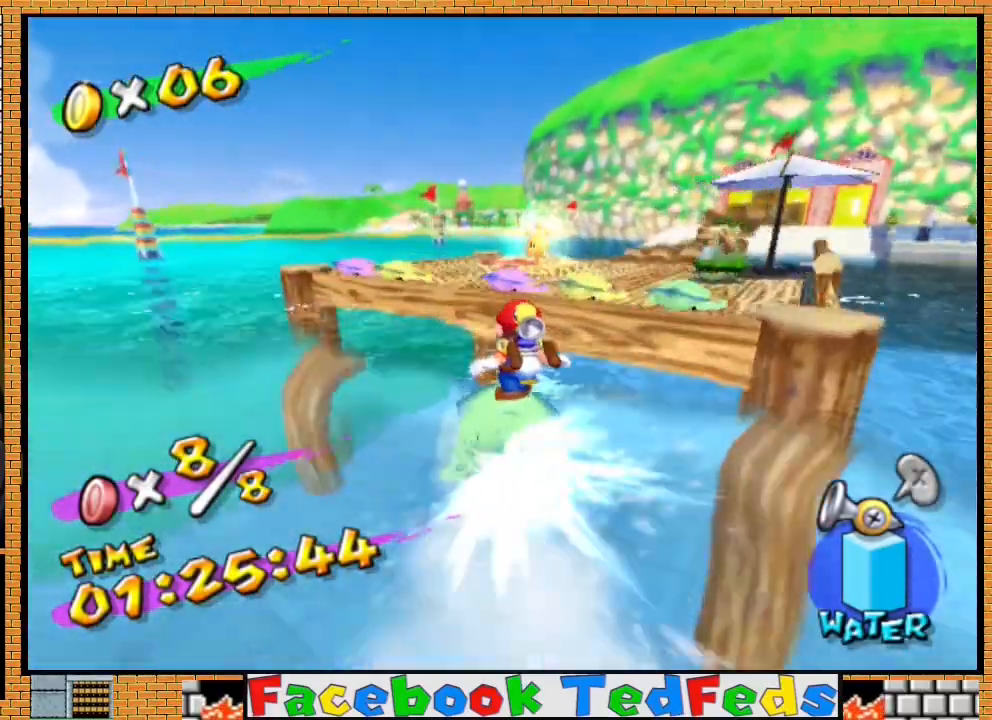
{"buttons": [], "left_stick": "up-right", "right_stick": "center", "events": [[33, "A", "down"], [167, "left_stick", "up-right"], [233, "A", "up"]]}
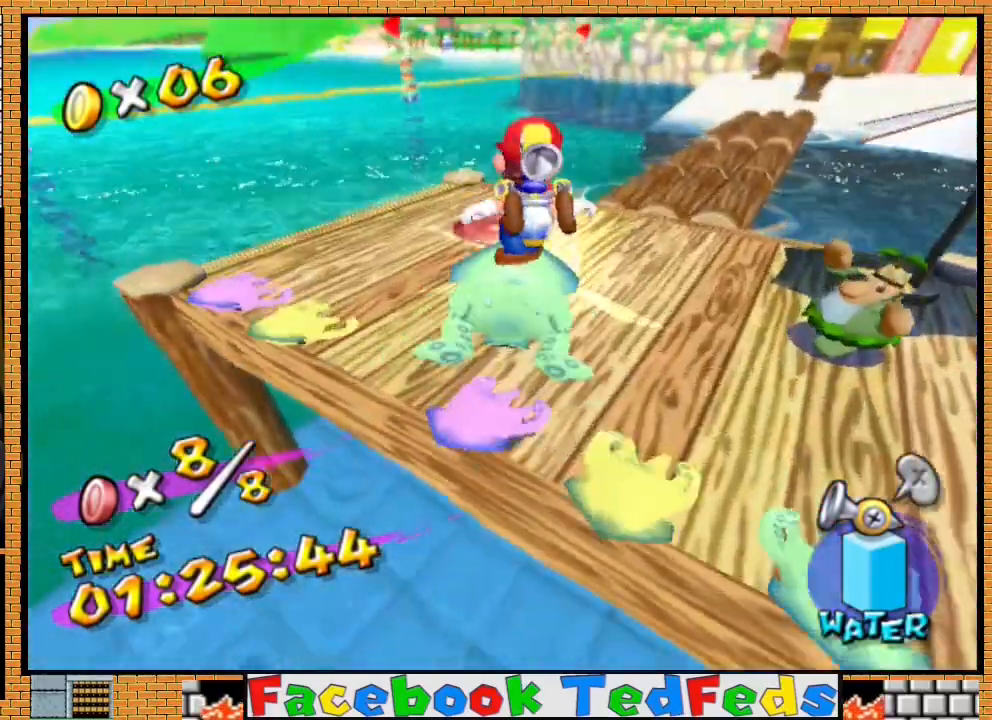
{"buttons": [], "left_stick": "up-right", "right_stick": "center", "events": []}
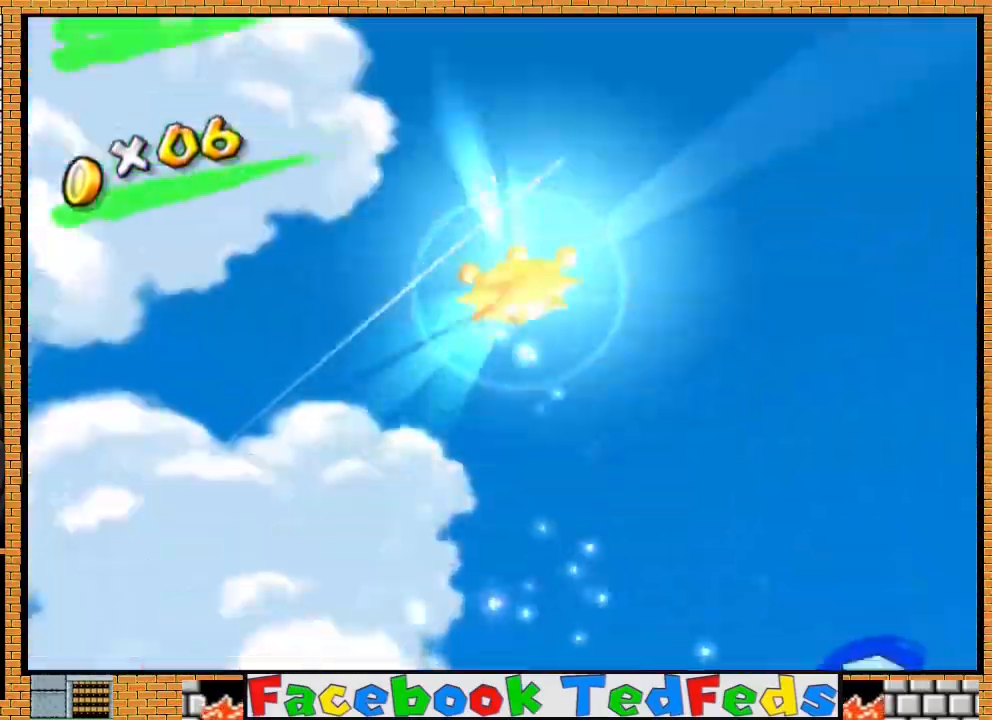
{"buttons": [], "left_stick": "center", "right_stick": "center", "events": [[300, "left_stick", "center"]]}
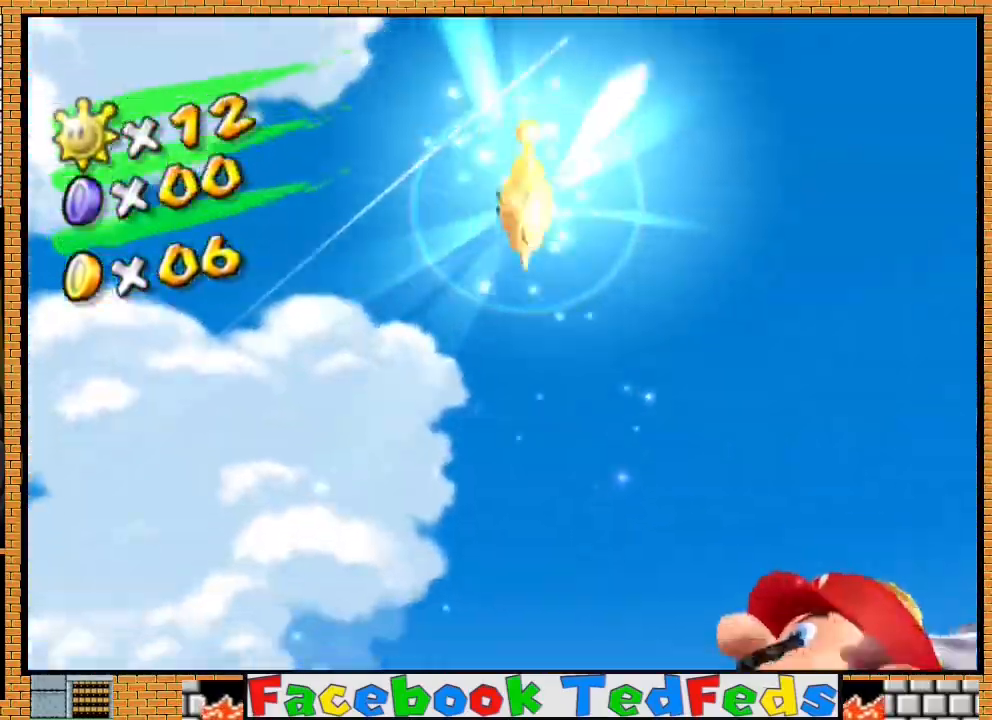
{"buttons": [], "left_stick": "center", "right_stick": "center", "events": []}
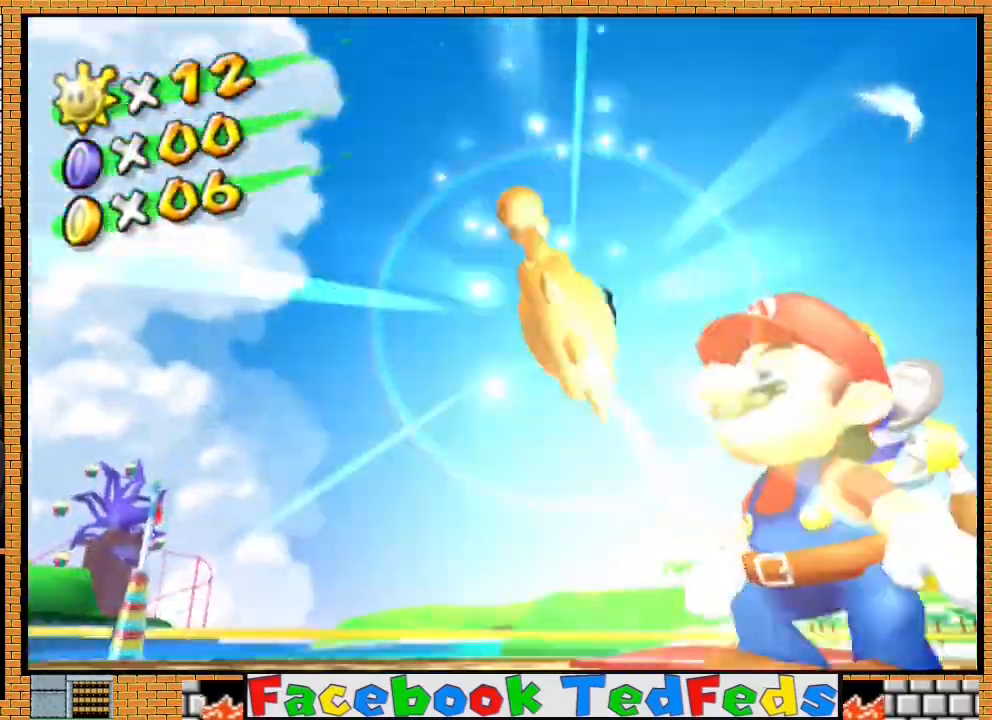
{"buttons": [], "left_stick": "center", "right_stick": "center", "events": []}
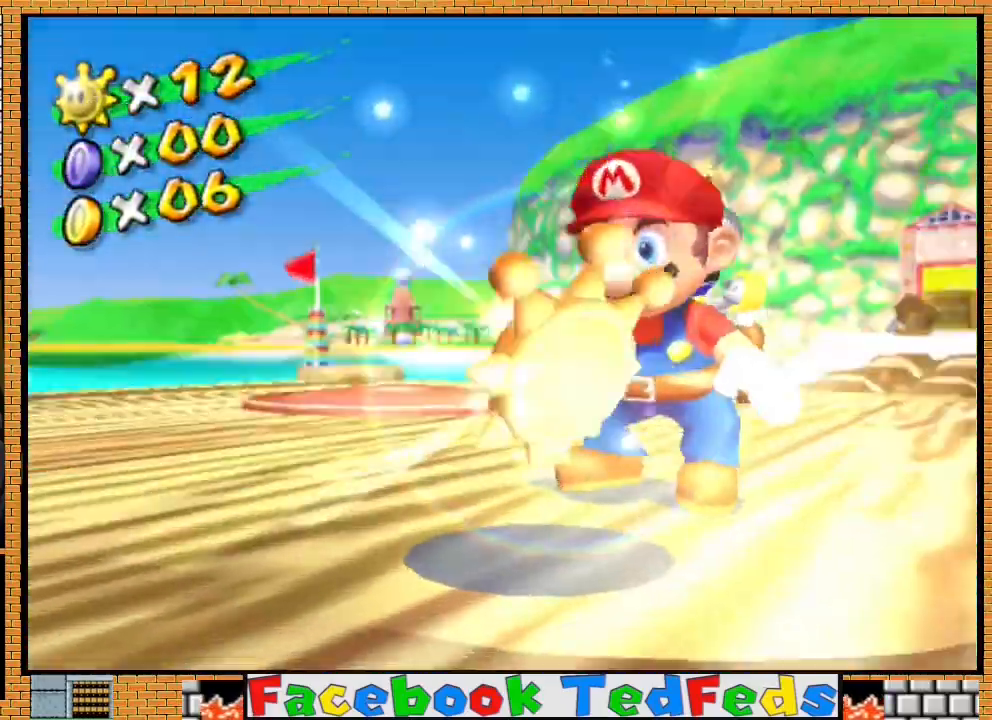
{"buttons": [], "left_stick": "center", "right_stick": "center", "events": []}
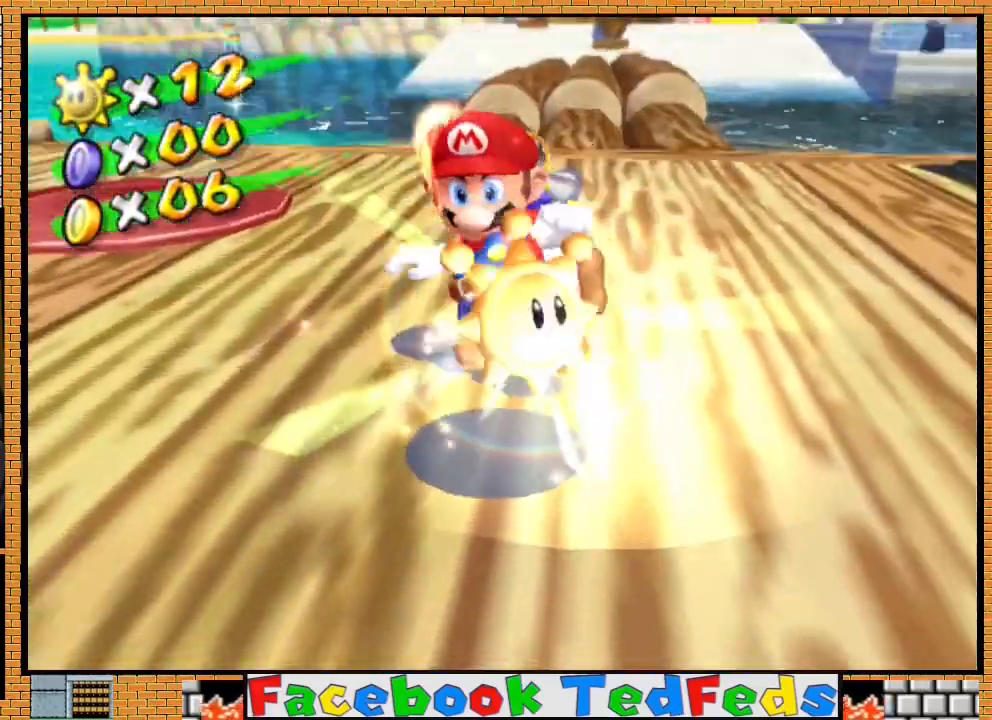
{"buttons": [], "left_stick": "center", "right_stick": "center", "events": []}
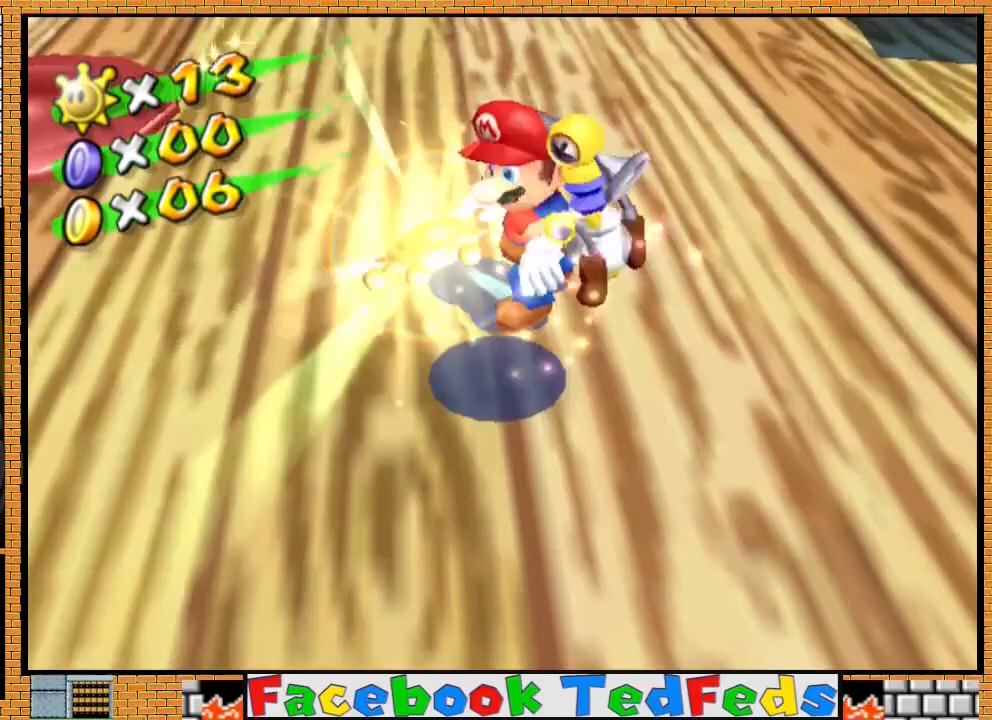
{"buttons": [], "left_stick": "center", "right_stick": "center", "events": []}
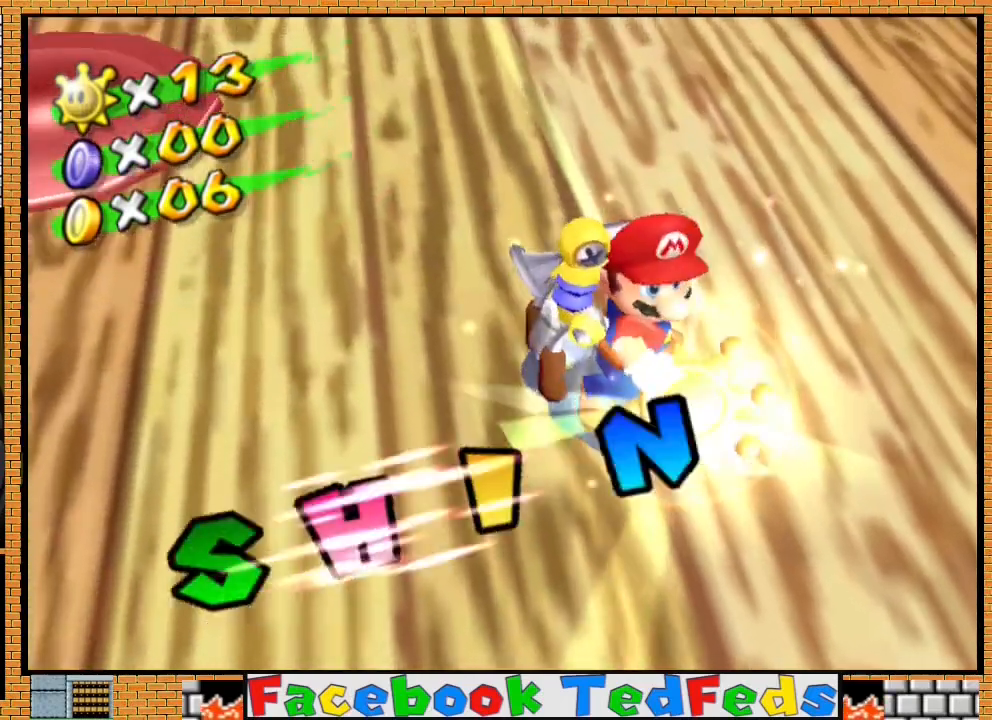
{"buttons": [], "left_stick": "center", "right_stick": "center", "events": []}
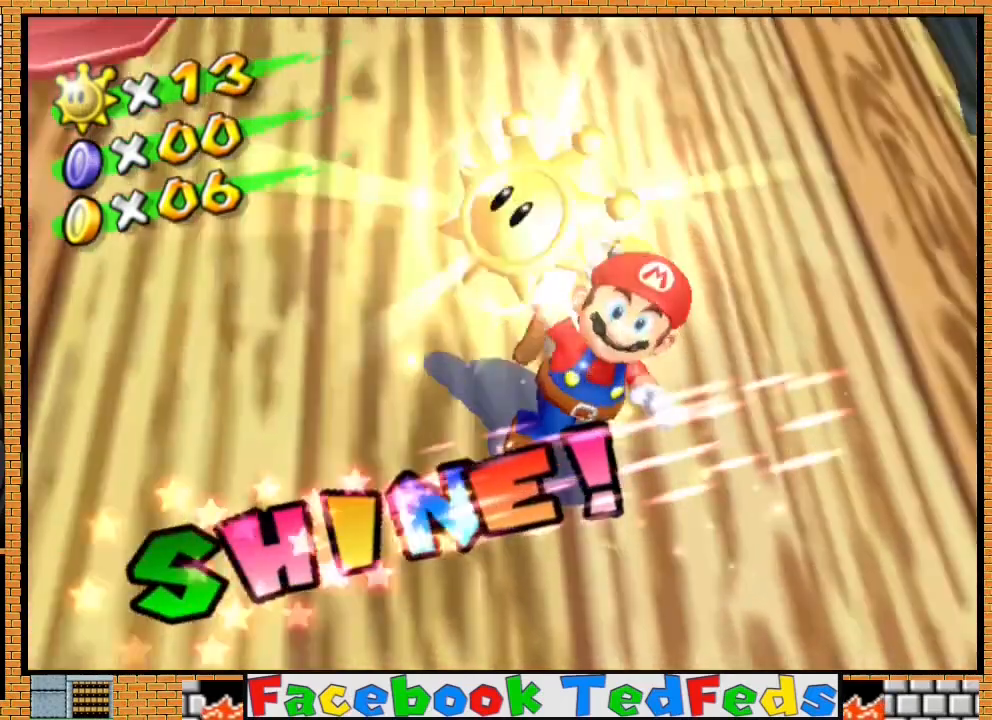
{"buttons": [], "left_stick": "center", "right_stick": "center", "events": []}
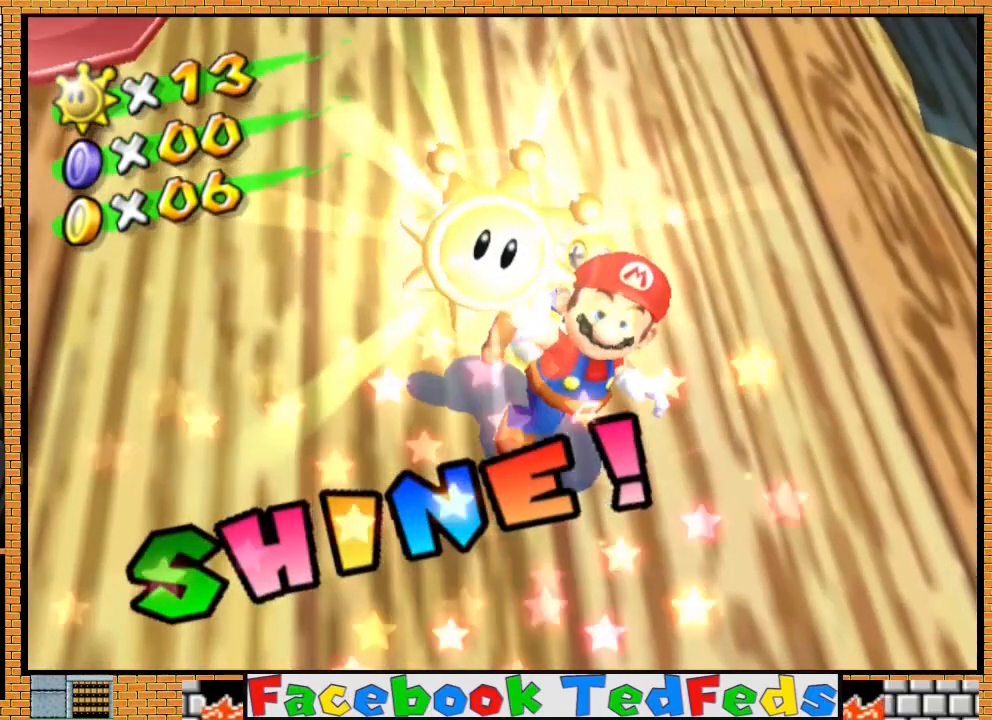
{"buttons": ["A"], "left_stick": "center", "right_stick": "center", "events": [[67, "A", "down"], [200, "A", "up"], [233, "A", "down"], [400, "A", "up"], [500, "A", "down"]]}
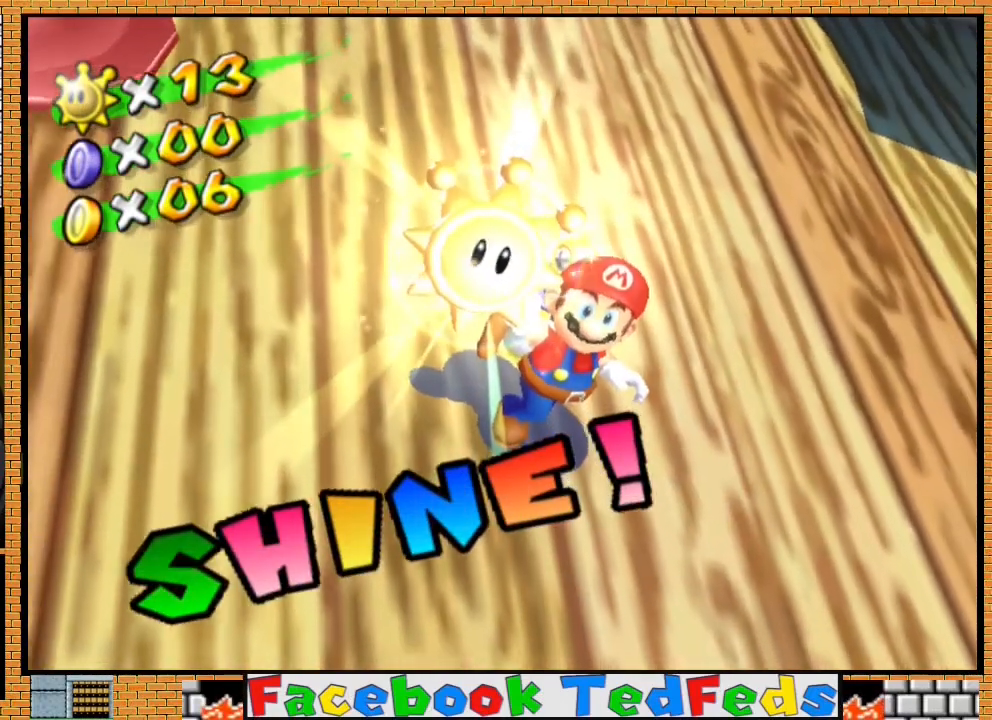
{"buttons": ["A"], "left_stick": "center", "right_stick": "center", "events": [[67, "A", "up"], [167, "A", "down"], [233, "A", "up"], [300, "A", "down"]]}
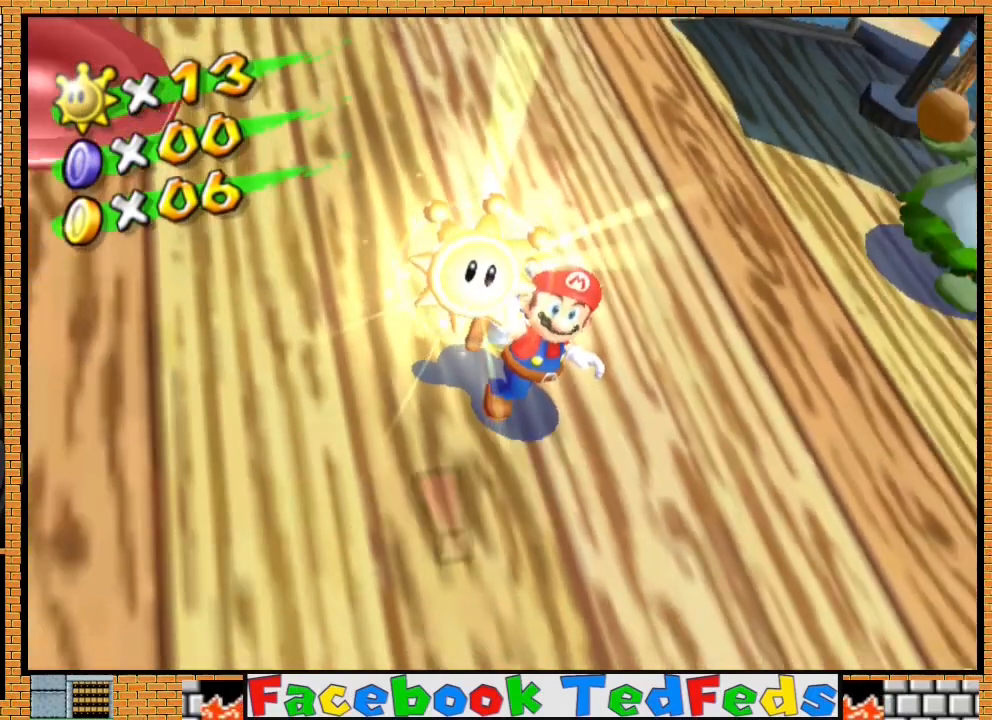
{"buttons": ["A"], "left_stick": "center", "right_stick": "center", "events": [[67, "A", "up"], [133, "A", "down"], [233, "A", "up"], [300, "A", "down"], [400, "A", "up"], [467, "A", "down"]]}
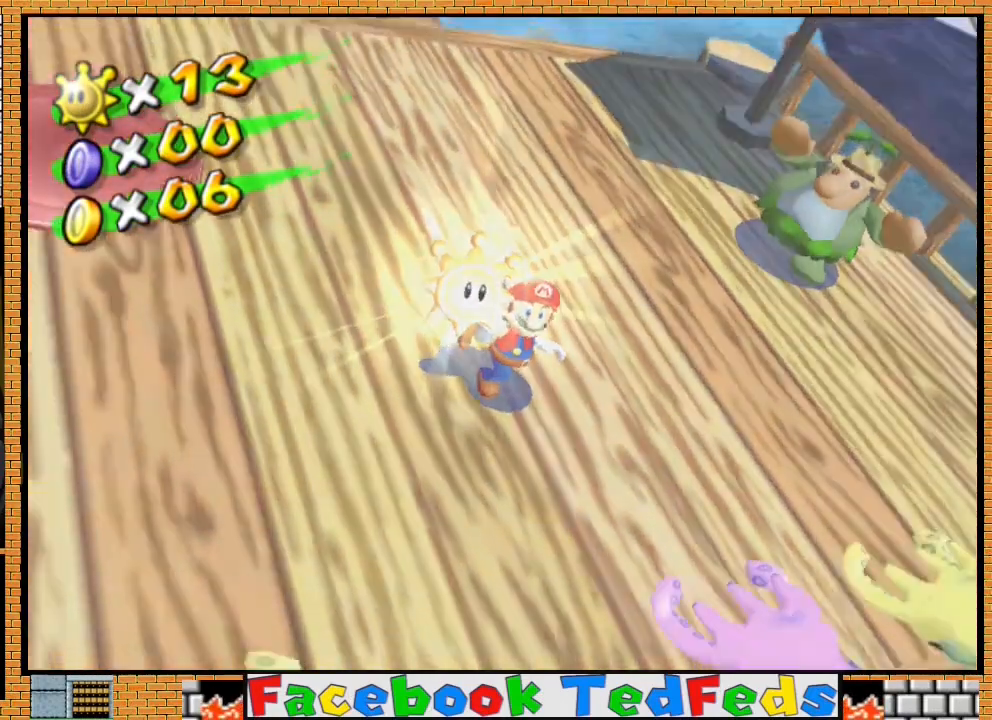
{"buttons": ["A"], "left_stick": "center", "right_stick": "center", "events": [[67, "A", "up"], [133, "A", "down"], [233, "A", "up"], [300, "A", "down"], [400, "A", "up"], [500, "A", "down"]]}
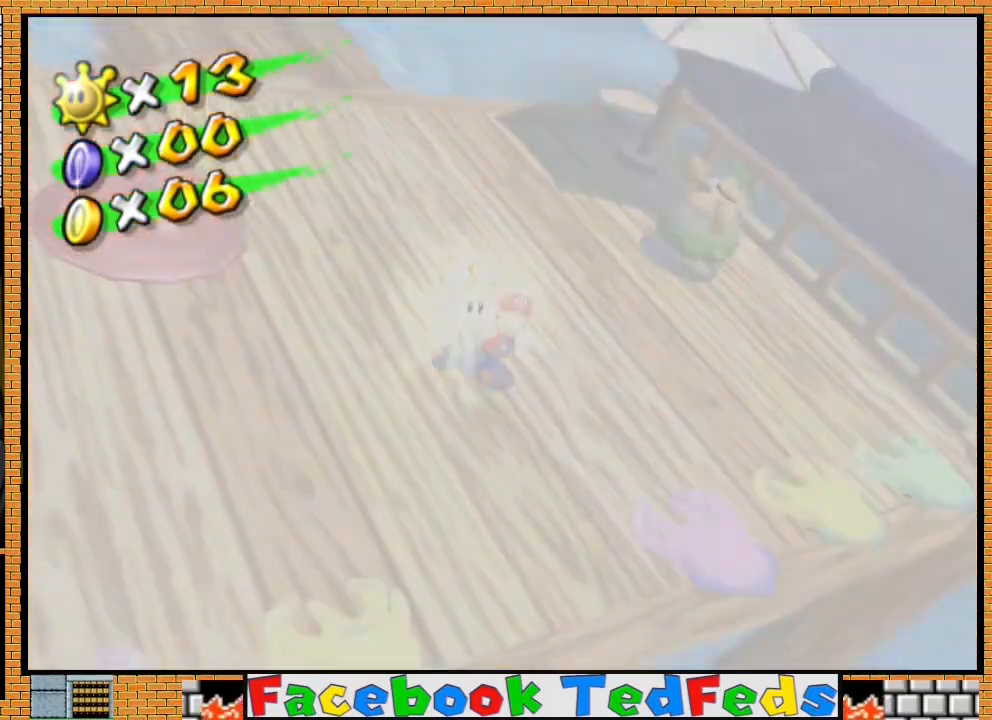
{"buttons": [], "left_stick": "center", "right_stick": "center", "events": [[133, "A", "up"], [200, "A", "down"], [300, "A", "up"], [367, "A", "down"], [467, "A", "up"]]}
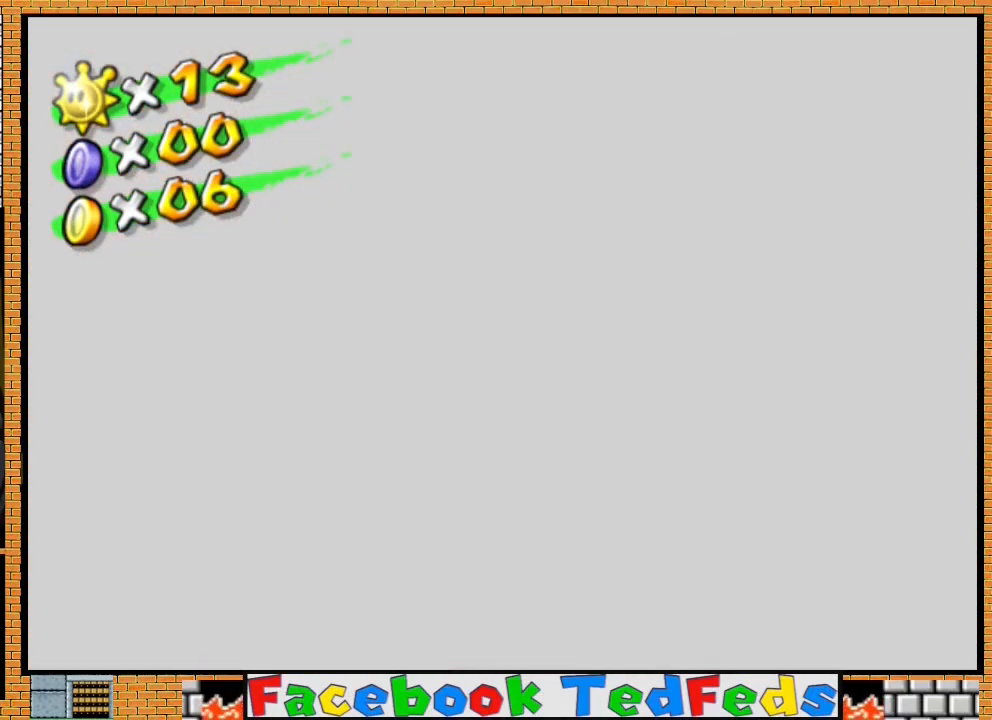
{"buttons": [], "left_stick": "center", "right_stick": "center", "events": []}
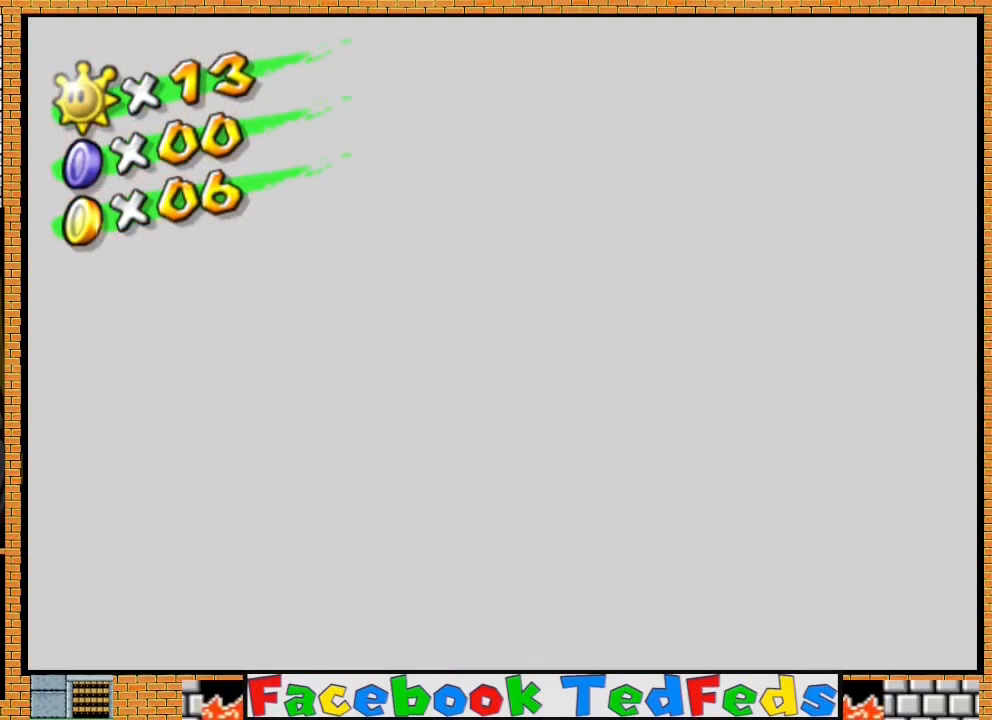
{"buttons": [], "left_stick": "down", "right_stick": "center", "events": [[333, "left_stick", "down"], [433, "left_stick", "center"], [500, "left_stick", "down"]]}